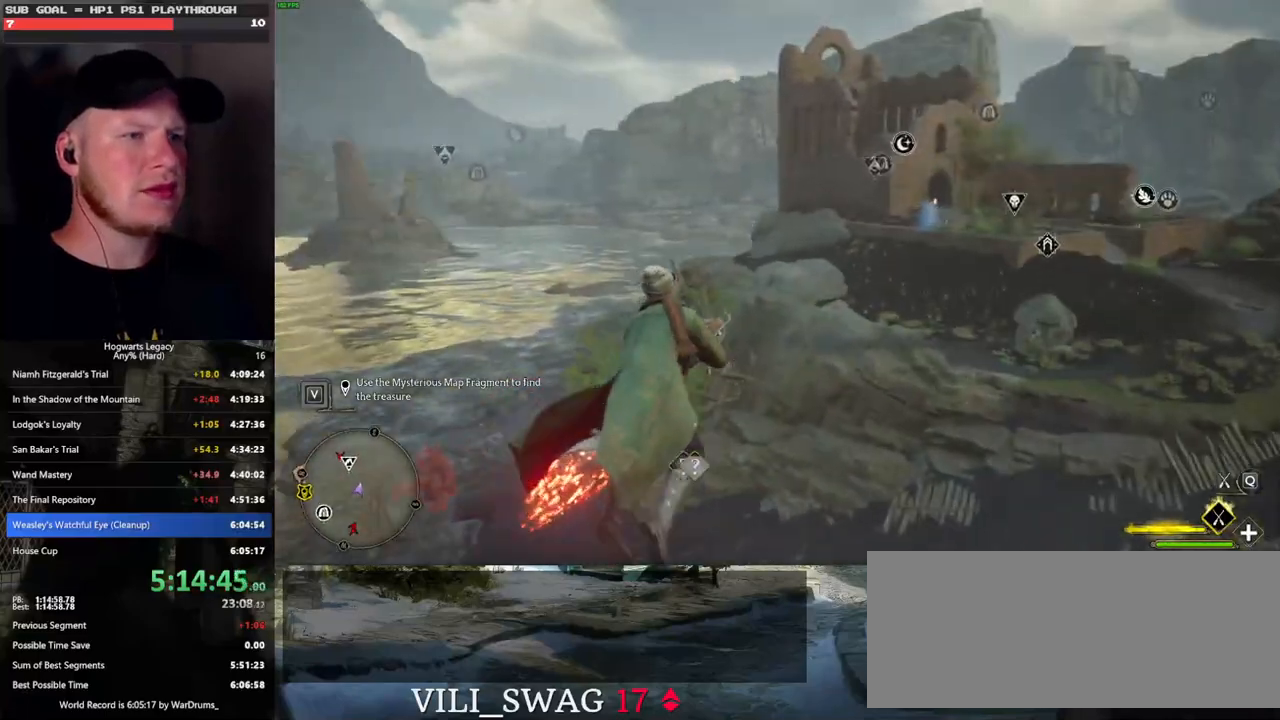
Gameplay with keyboard and mouse; each line is a JSON object with the keys and mouse buttons held at the frame after it. "events" lists presses ("down") and releases ("up") of ".", "/", "0", "1", "2", "3", "4", "5", "6", "7", "8", "9", "a", "alt_l", "alt_r", "b", "backslash", "backspace", "c", "caps_lock", "comma", "ctrl_l", "ctrl_r", "d", "e", "equals", "escape", "f", "f1", "f10", "f11", "f12", "f2", "f3", "f4", "f5", "f6", "f7", "f8", "f9", "g", "h", "i", "j", "k", "l", "lbracket", "m", "minus", "n", "o", "p", "q", "quote", "r", "rbracket", "return", "s", "semicolon", "shift_l", "shift_r", "space", "super", "t", "tab", "tilde", "u", "v", "w", "x", "y", "z", "mouse_left", "mouse_wheel", "mouse_right", "mouse_mb4" and "mouse_mb5" between this image and that frame as [ms after this image, input, new state], when the widget could be followed in between. "mouse_left", "mouse_wheel", "mouse_right", "mouse_mb4", "mouse_mb5" = the "left", "wheel", "right", "mb4", "mb5" buttons of the "mouse" list. No other keys are recorded. "wheel" means that the mouse wheel is clicked or scrolled. Mouse movement is not recorded.
{"keys": ["w"], "mouse": ["left"], "events": [[417, "space", "up"]]}
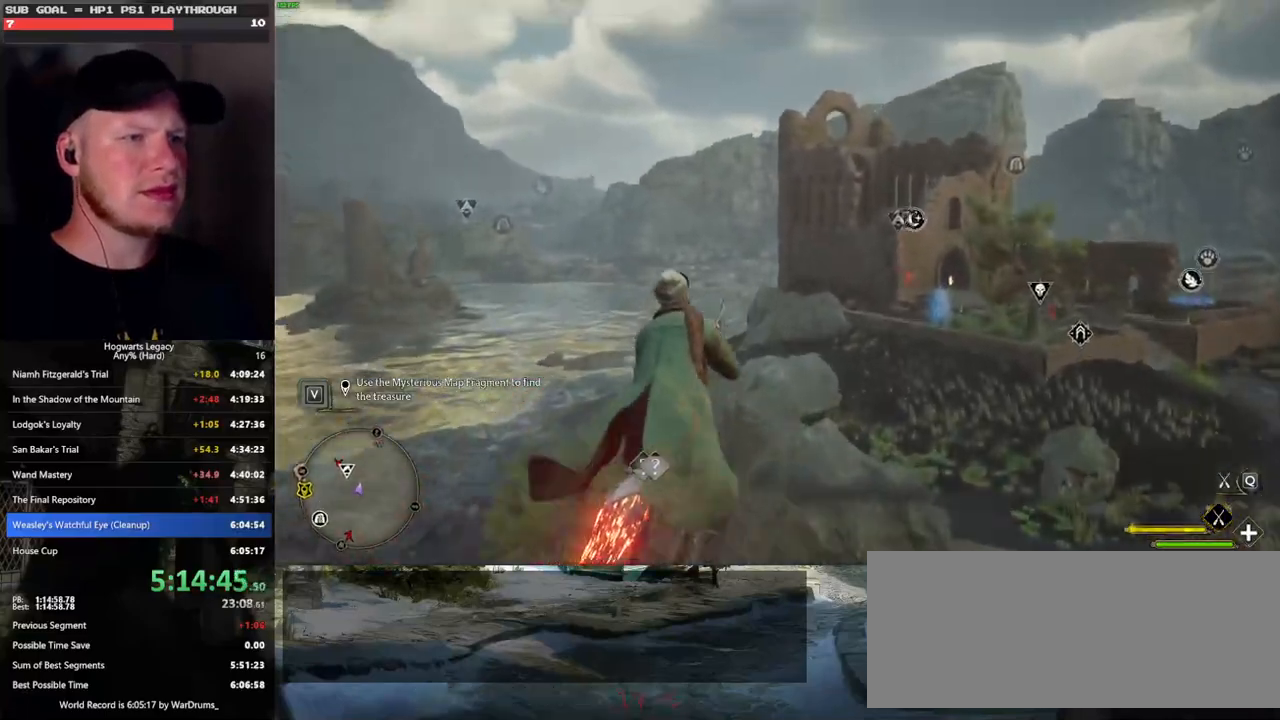
{"keys": ["space", "w"], "mouse": ["left"], "events": [[350, "space", "down"]]}
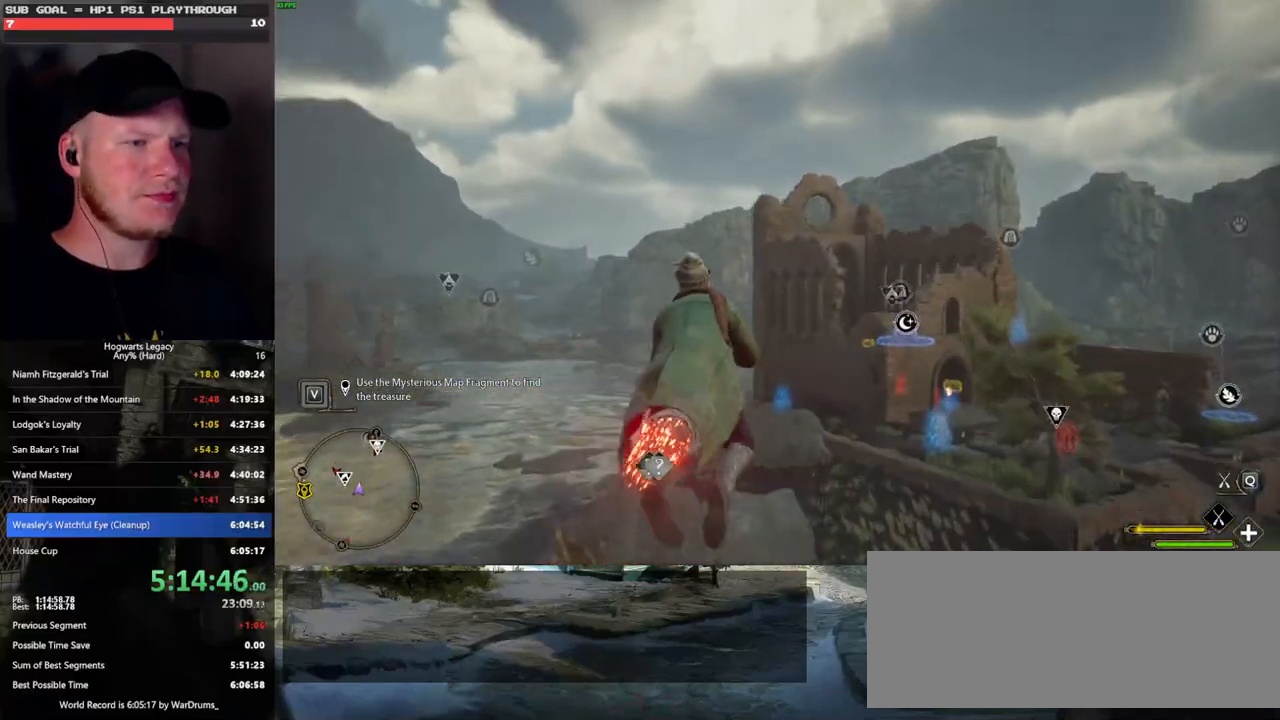
{"keys": ["w"], "mouse": ["left"], "events": [[167, "space", "up"]]}
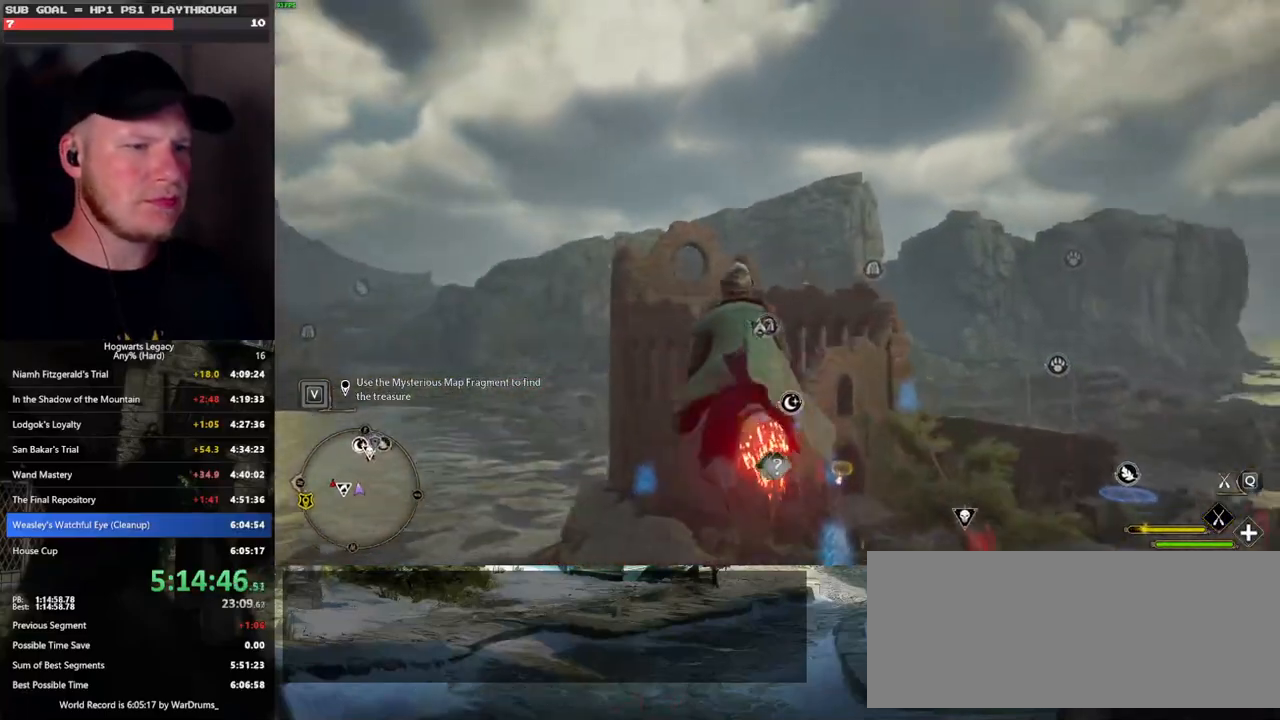
{"keys": ["w"], "mouse": ["left"], "events": [[283, "d", "down"], [400, "d", "up"]]}
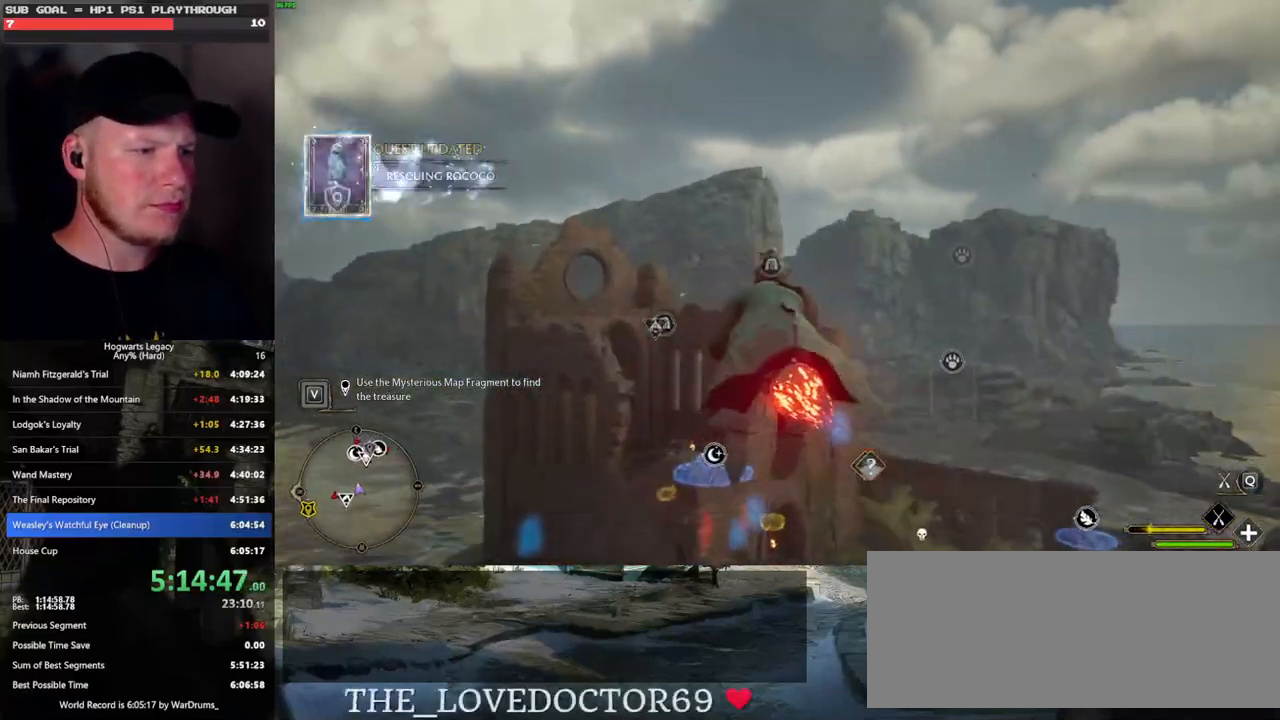
{"keys": ["w"], "mouse": ["left"], "events": []}
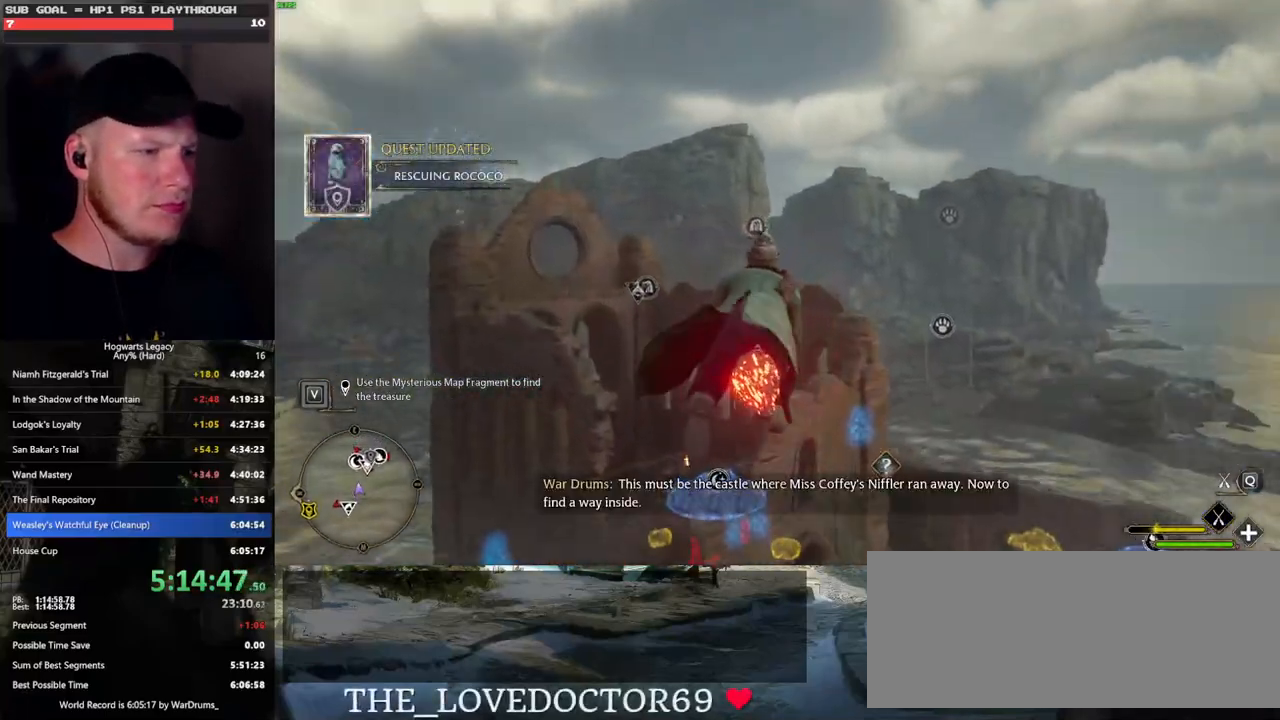
{"keys": ["w"], "mouse": ["left"], "events": [[133, "ctrl_l", "down"], [250, "ctrl_l", "up"]]}
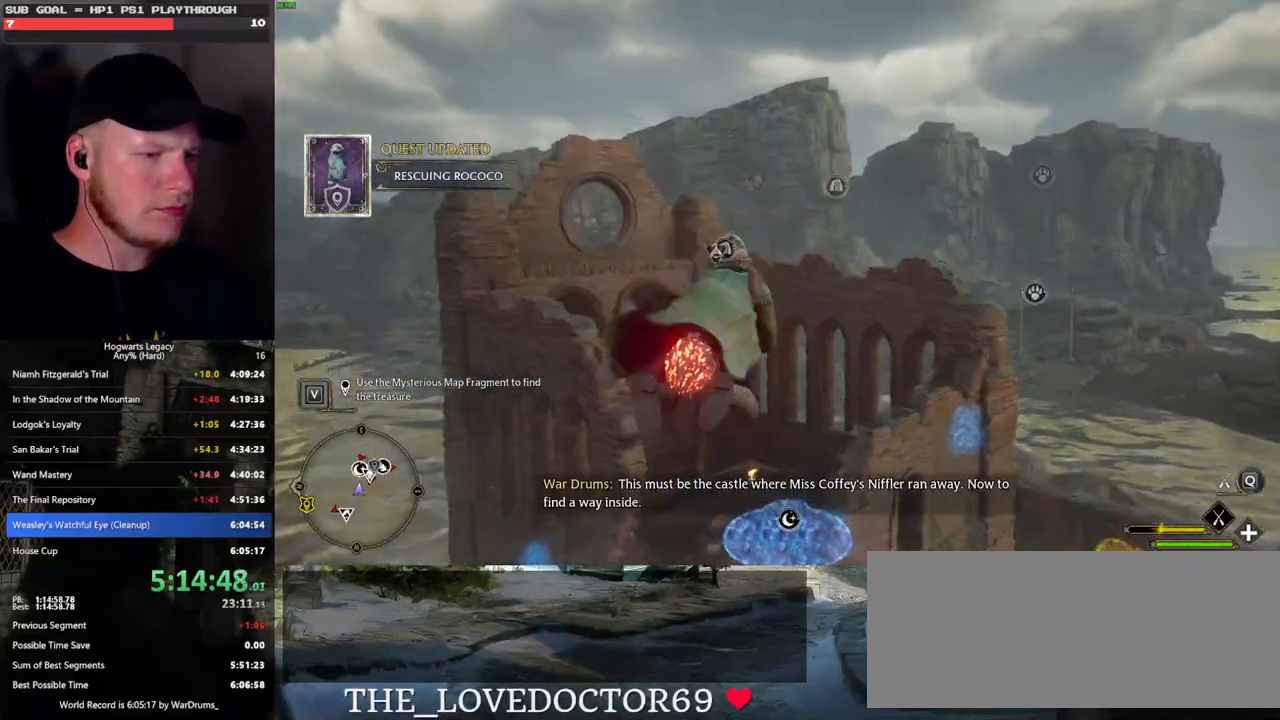
{"keys": ["ctrl_l", "w"], "mouse": ["left"], "events": [[33, "ctrl_l", "down"]]}
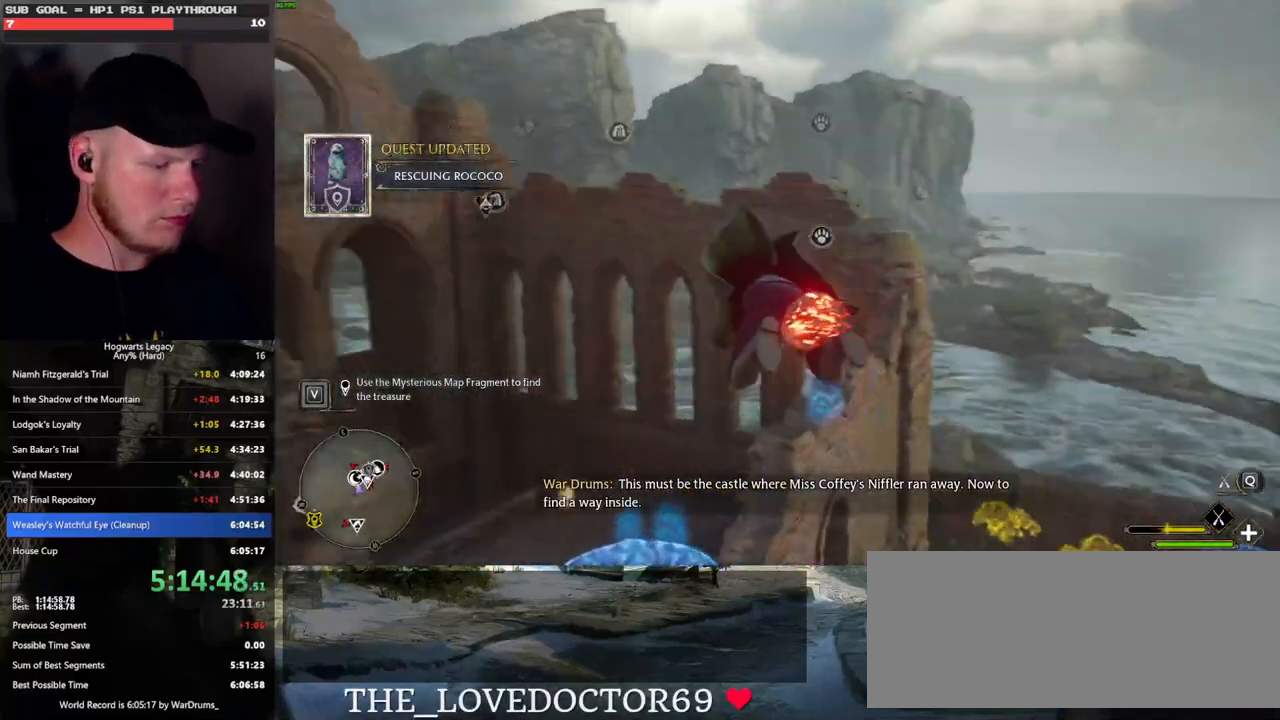
{"keys": ["ctrl_l", "w"], "mouse": [], "events": [[167, "mouse_left", "up"]]}
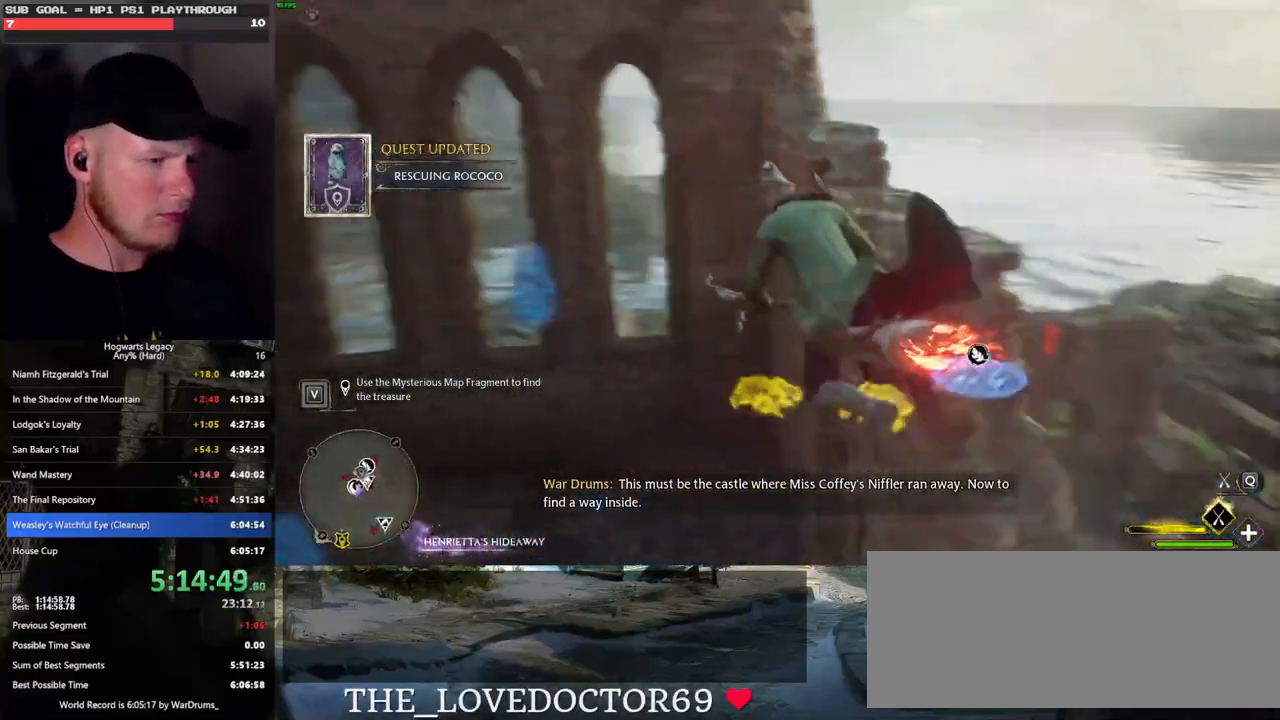
{"keys": ["ctrl_l", "w"], "mouse": [], "events": []}
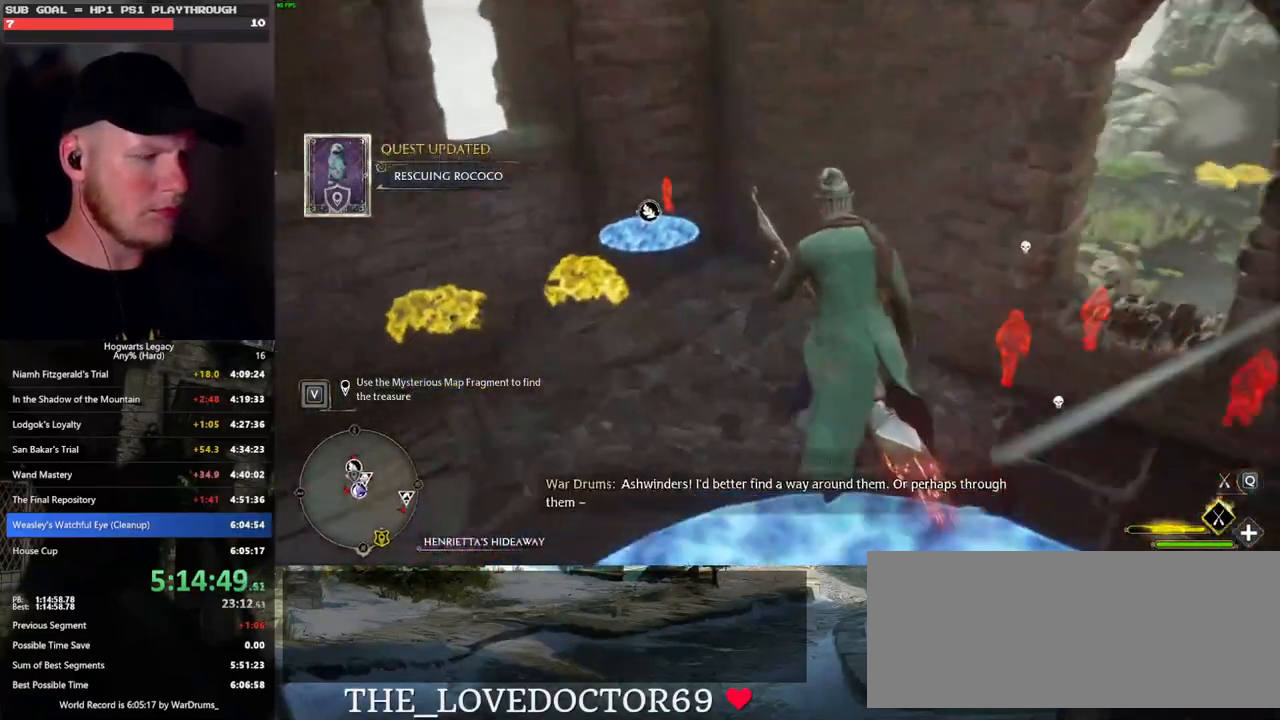
{"keys": ["s"], "mouse": [], "events": [[17, "b", "down"], [150, "ctrl_l", "up"], [183, "b", "up"], [350, "w", "up"], [467, "s", "down"]]}
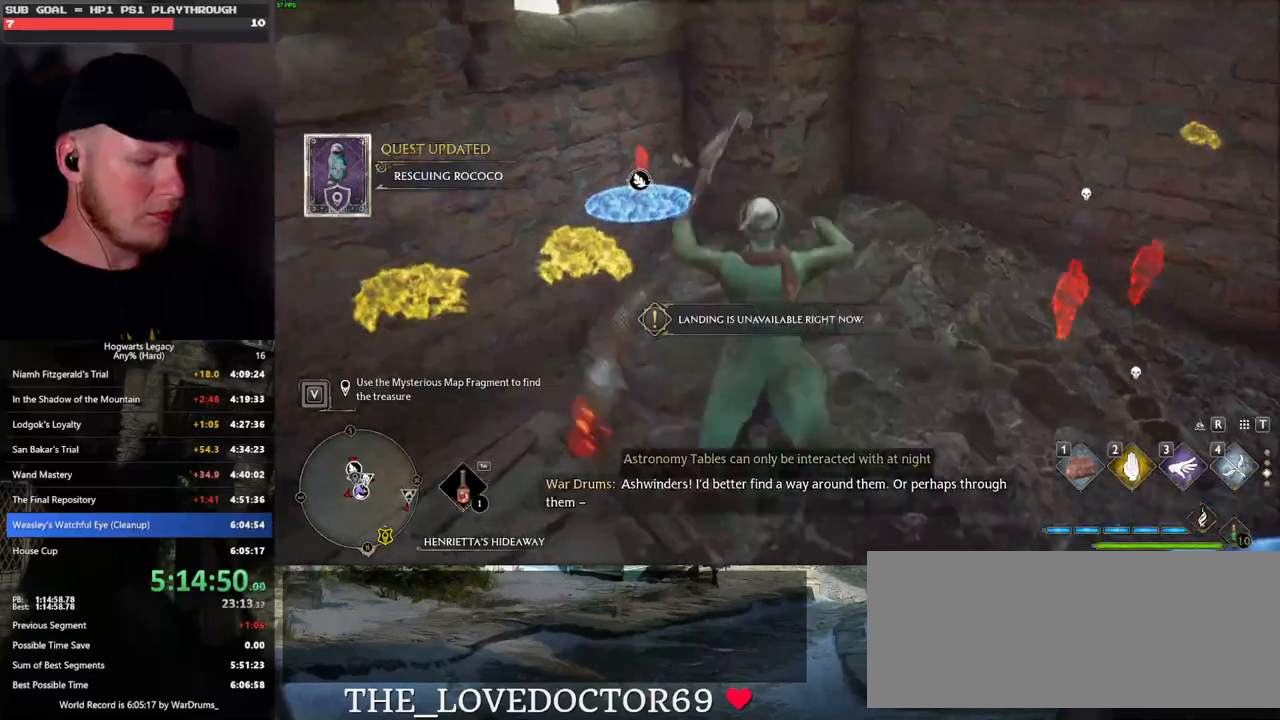
{"keys": [], "mouse": [], "events": [[267, "s", "up"], [300, "m", "down"], [433, "m", "up"]]}
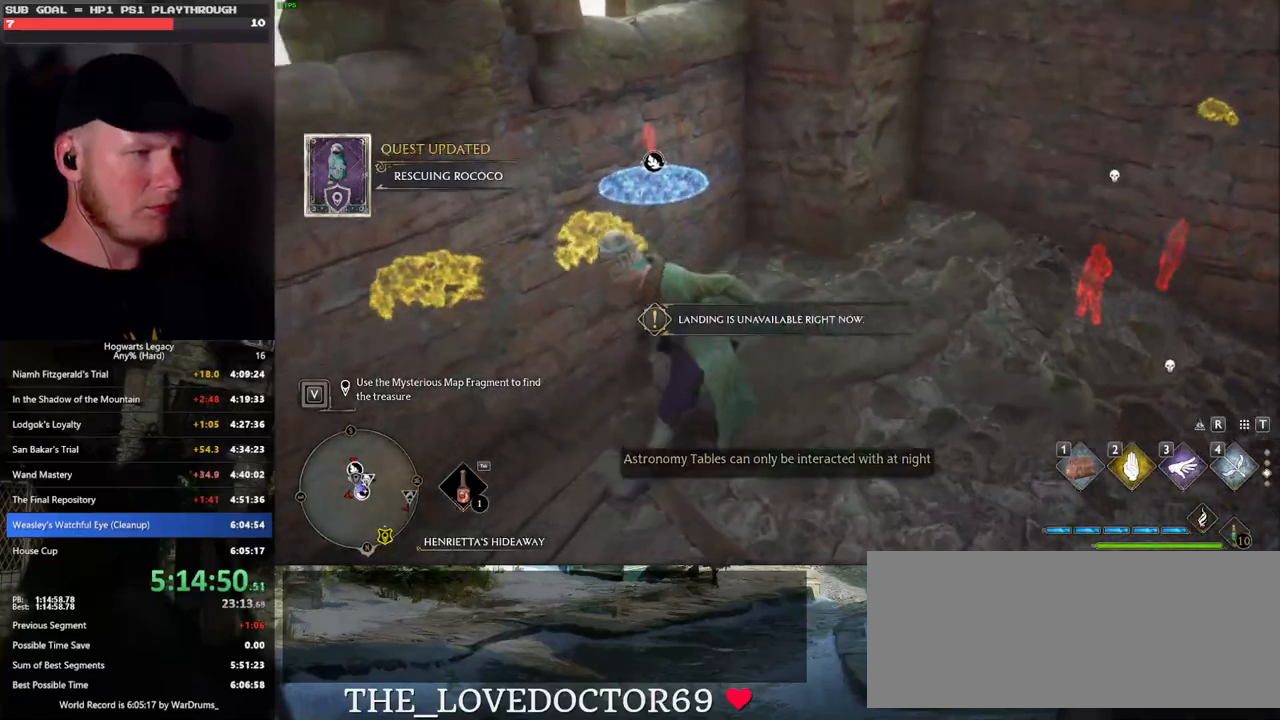
{"keys": [], "mouse": [], "events": []}
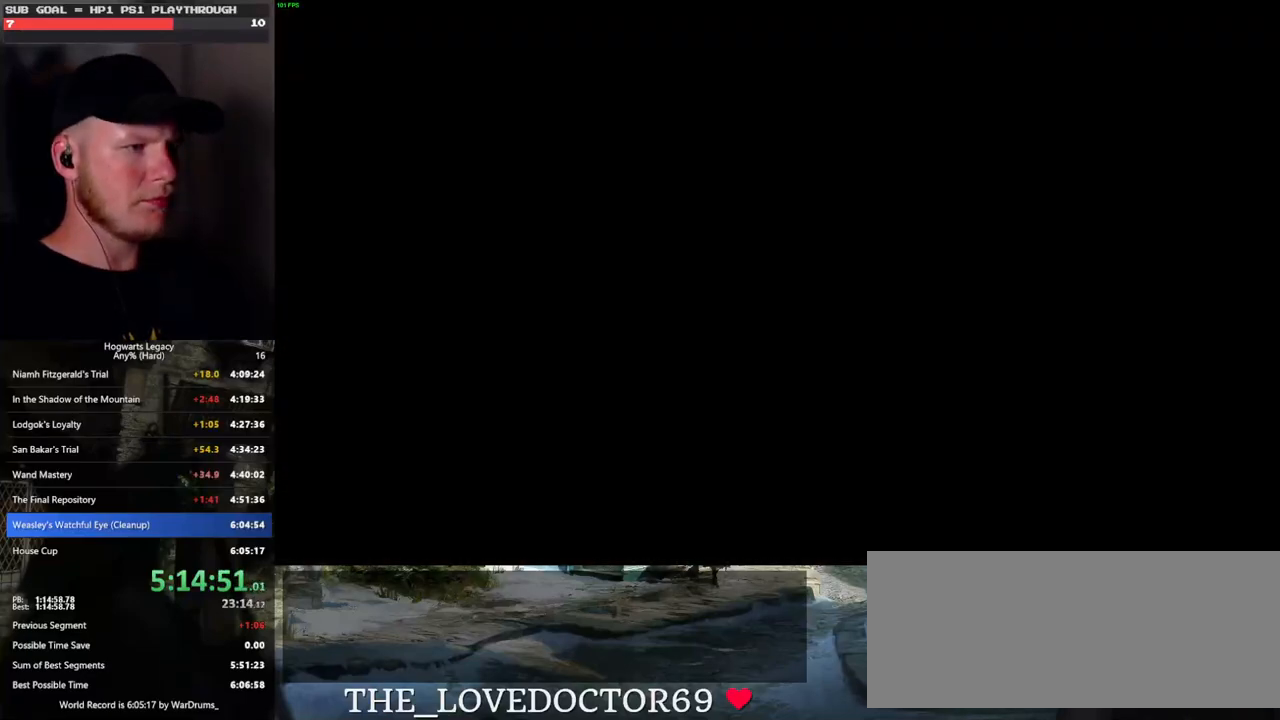
{"keys": [], "mouse": [], "events": [[433, "f", "down"], [500, "f", "up"]]}
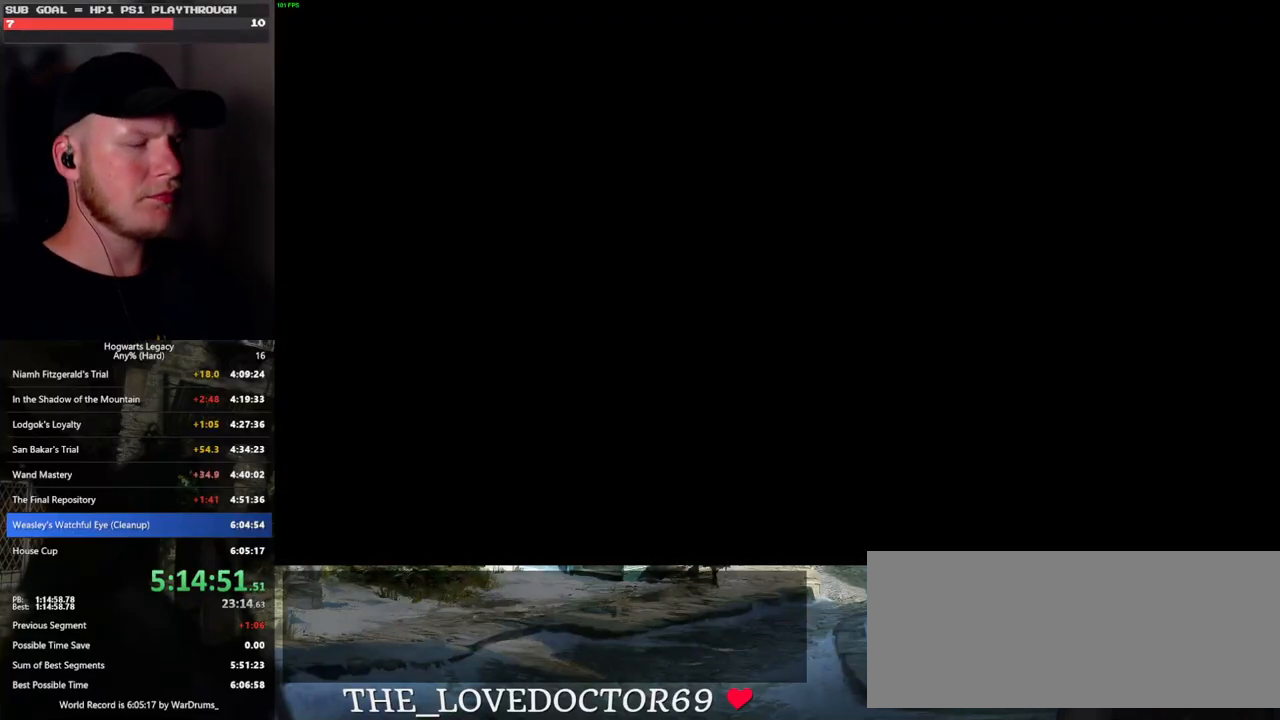
{"keys": [], "mouse": [], "events": [[217, "f", "down"], [267, "f", "up"], [383, "f", "down"], [450, "f", "up"]]}
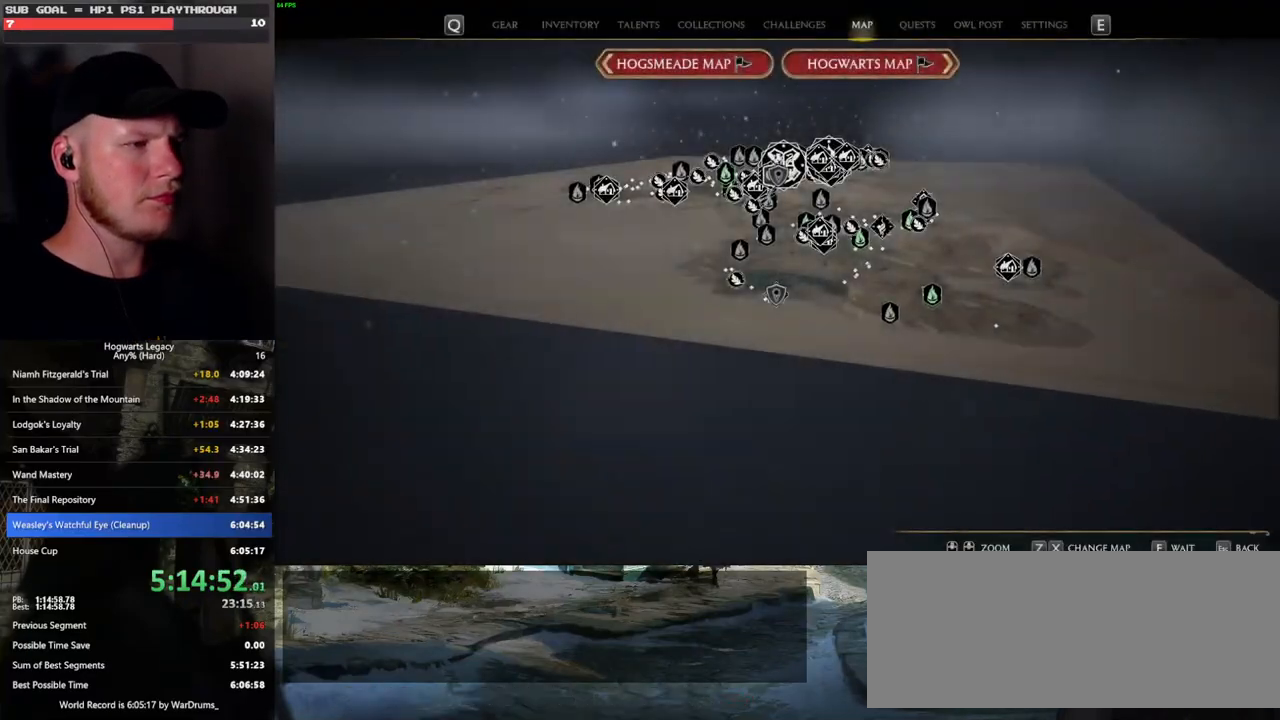
{"keys": ["f"], "mouse": [], "events": [[50, "f", "down"], [100, "f", "up"], [200, "f", "down"], [250, "f", "up"], [350, "f", "down"], [400, "f", "up"], [483, "f", "down"]]}
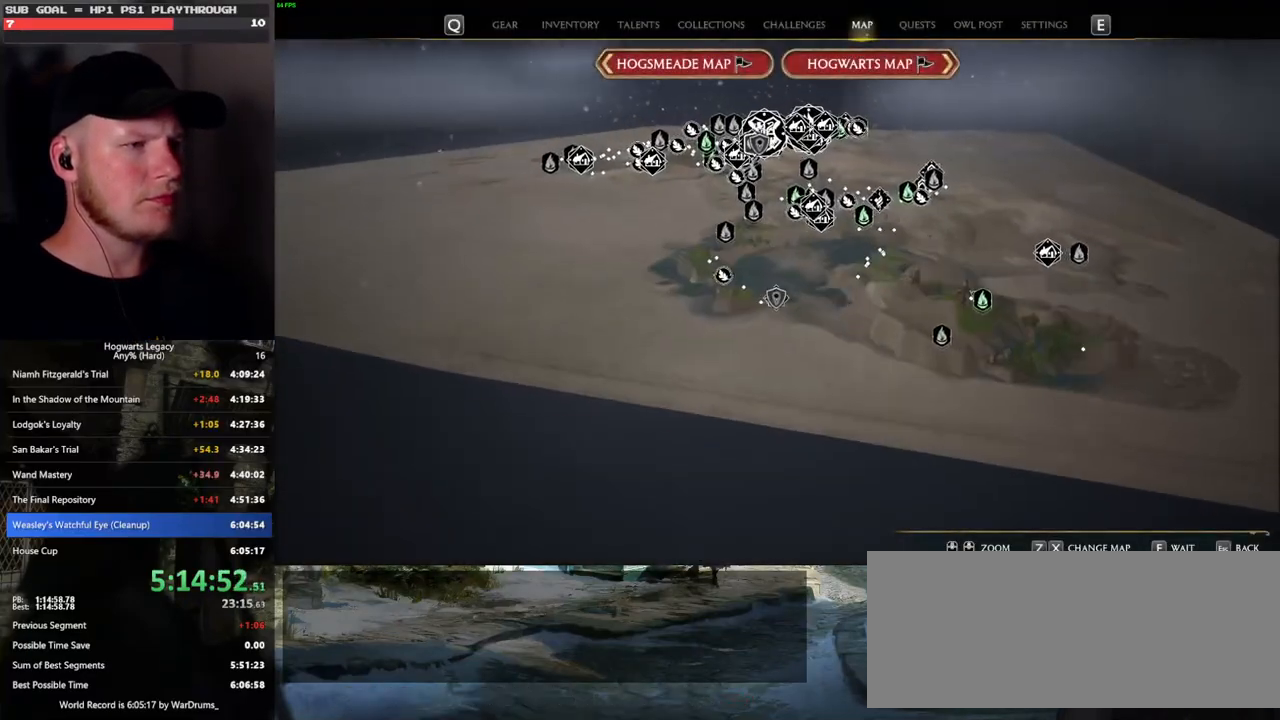
{"keys": ["space"], "mouse": [], "events": [[33, "f", "up"], [117, "f", "down"], [200, "f", "up"], [267, "f", "down"], [333, "f", "up"], [433, "f", "down"], [450, "space", "down"], [467, "f", "up"]]}
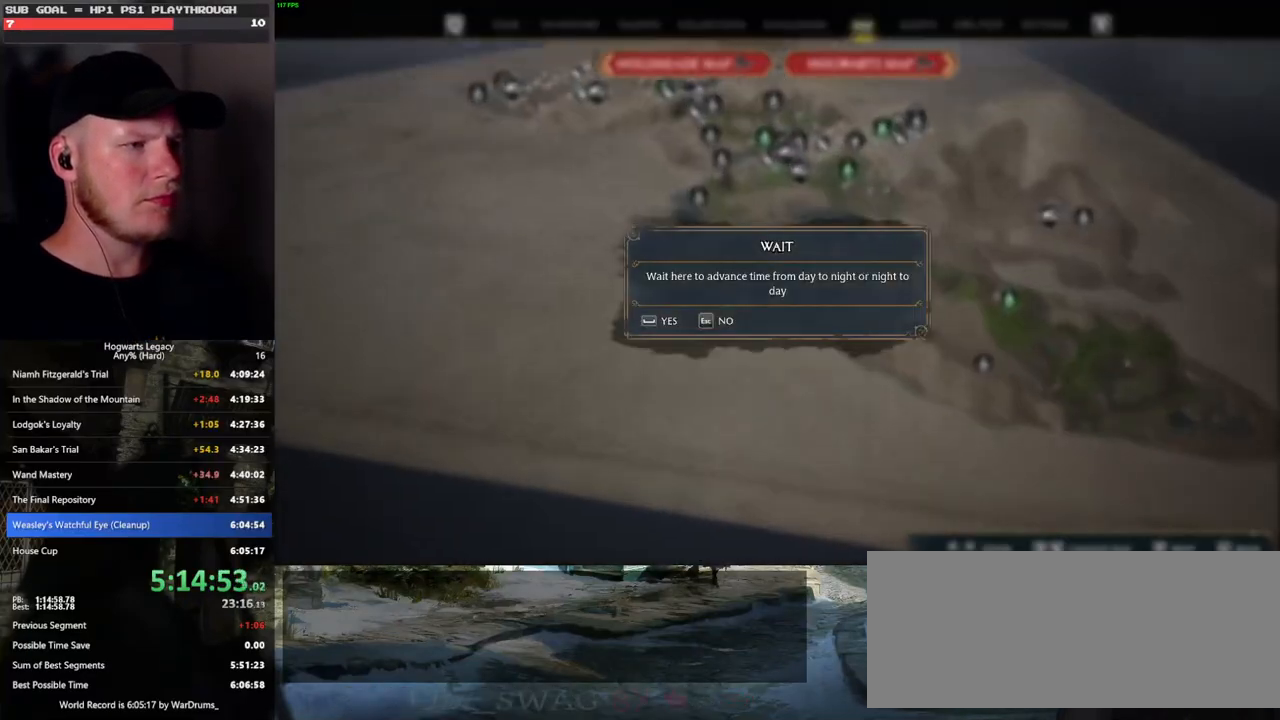
{"keys": [], "mouse": [], "events": [[83, "space", "up"]]}
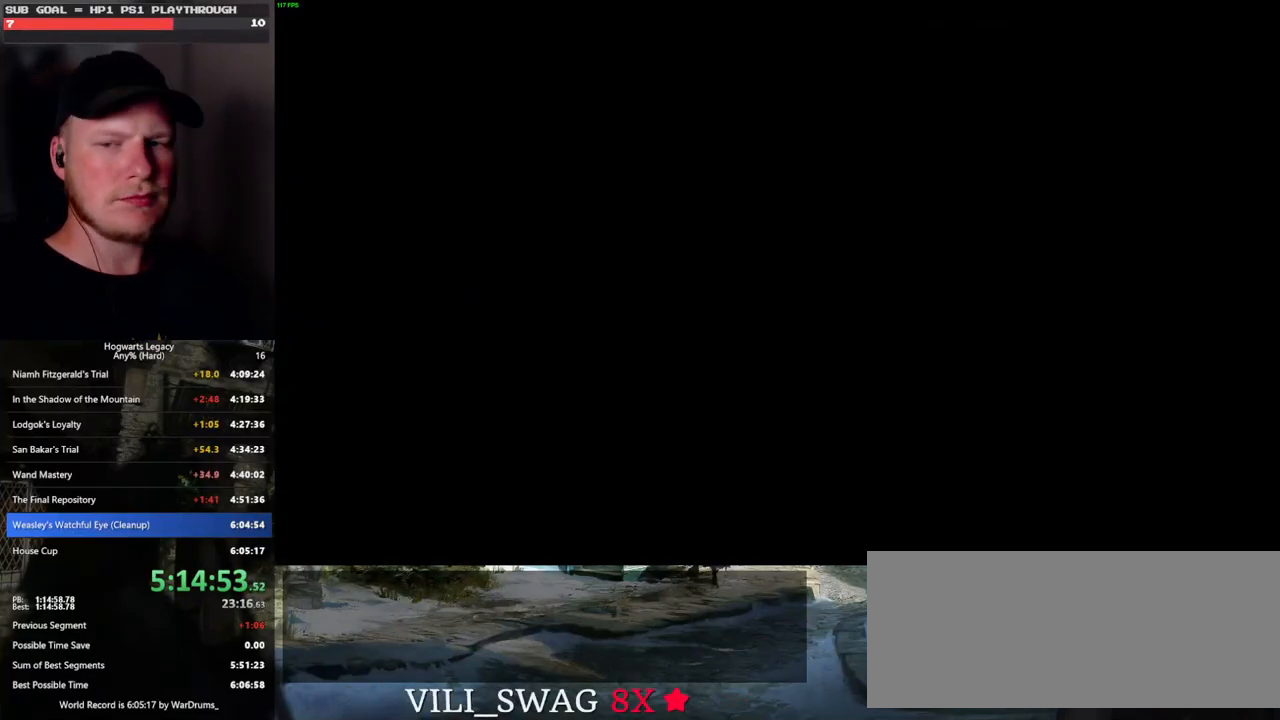
{"keys": [], "mouse": [], "events": []}
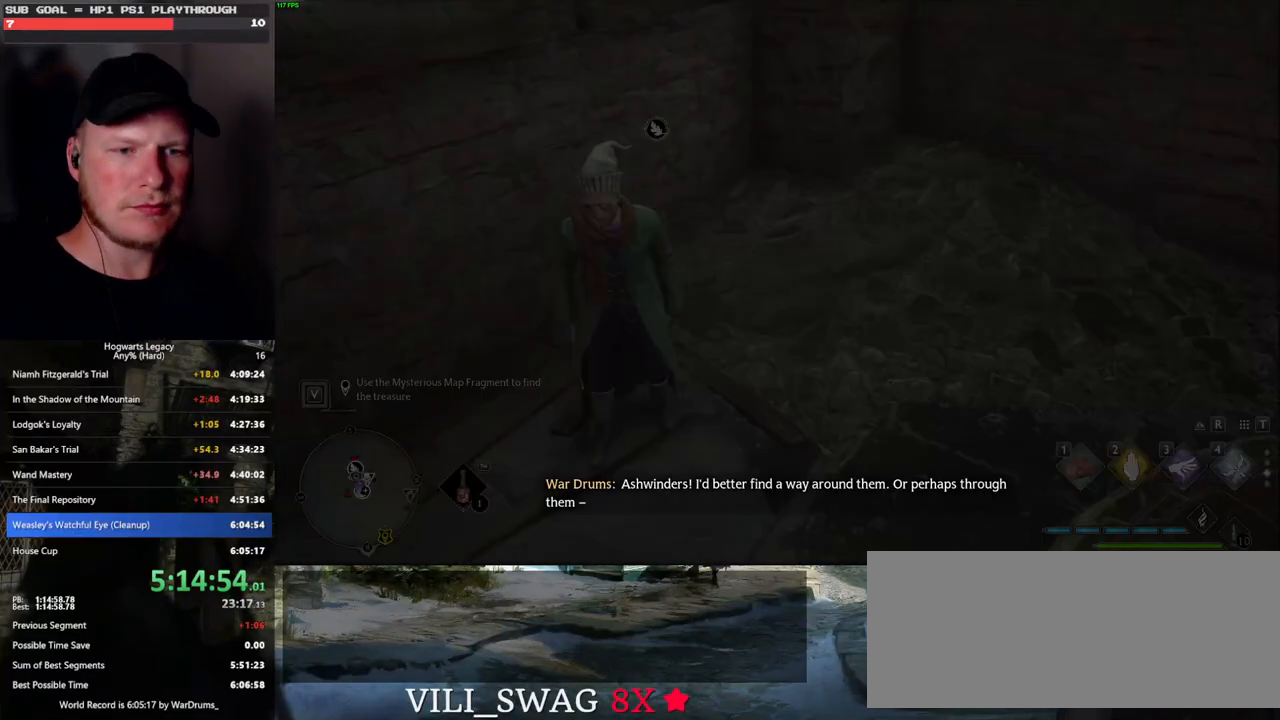
{"keys": [], "mouse": [], "events": []}
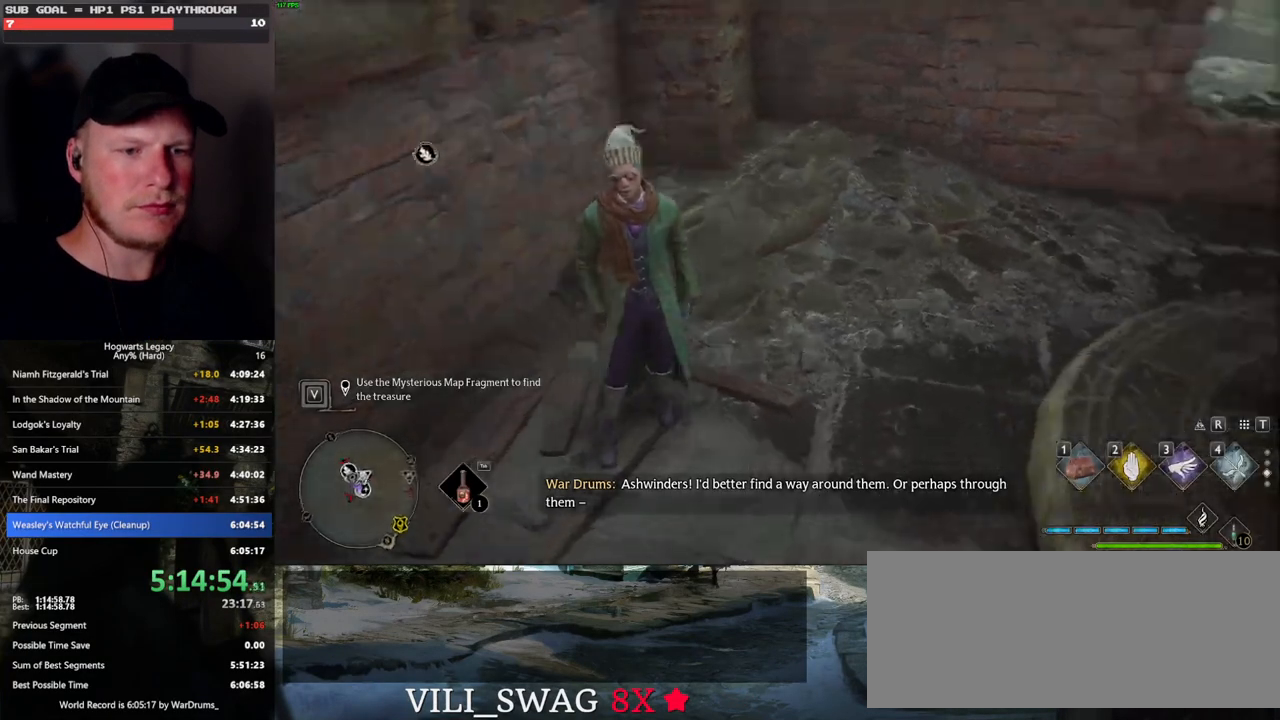
{"keys": ["t"], "mouse": [], "events": [[433, "t", "down"]]}
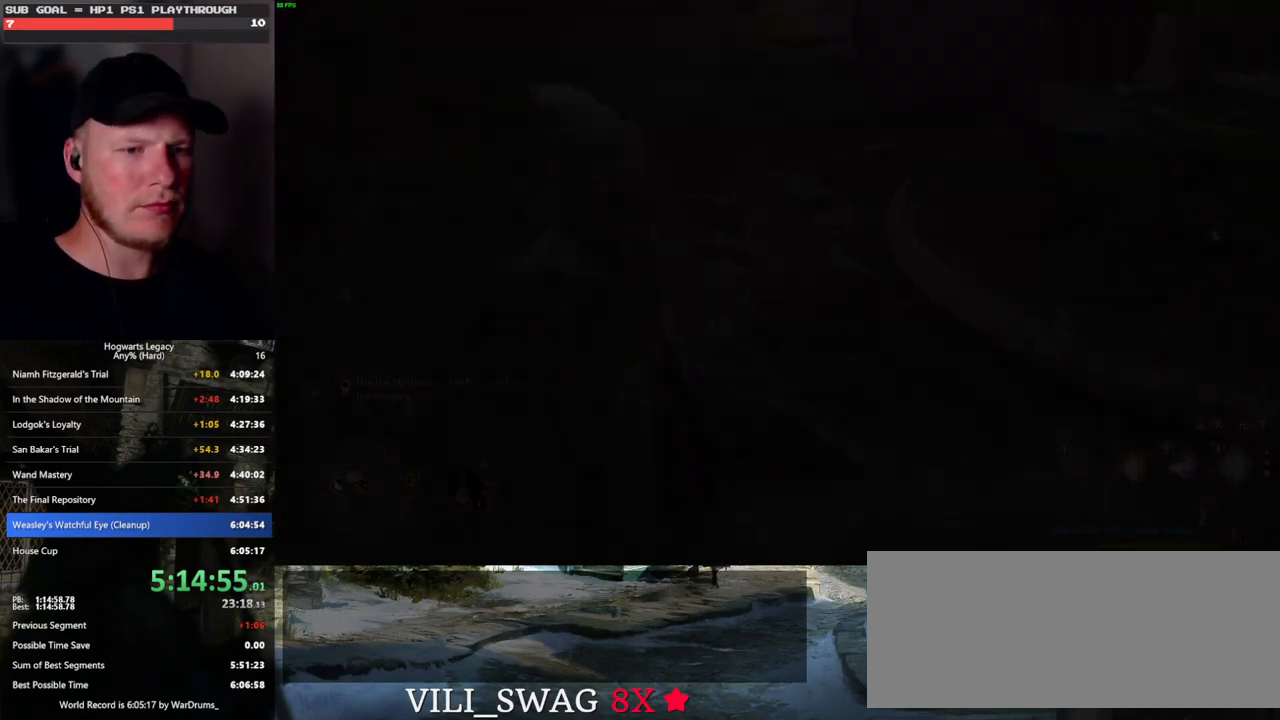
{"keys": [], "mouse": [], "events": [[83, "t", "up"]]}
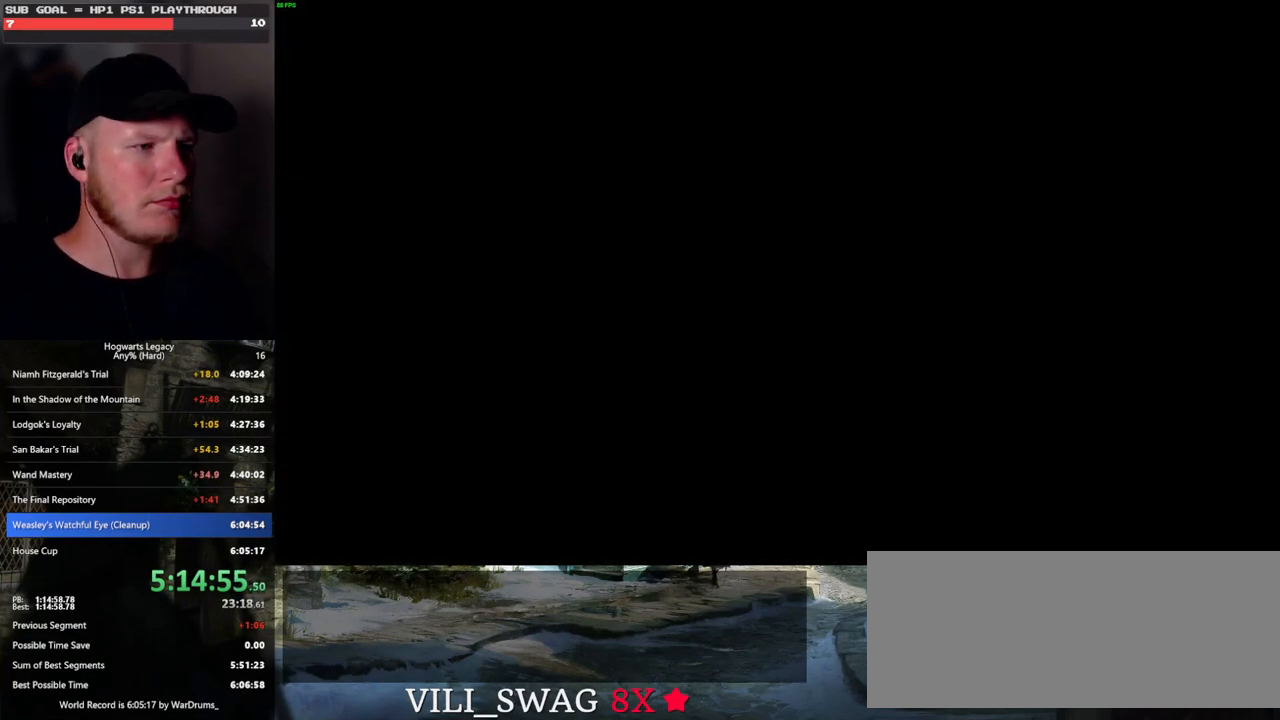
{"keys": [], "mouse": [], "events": []}
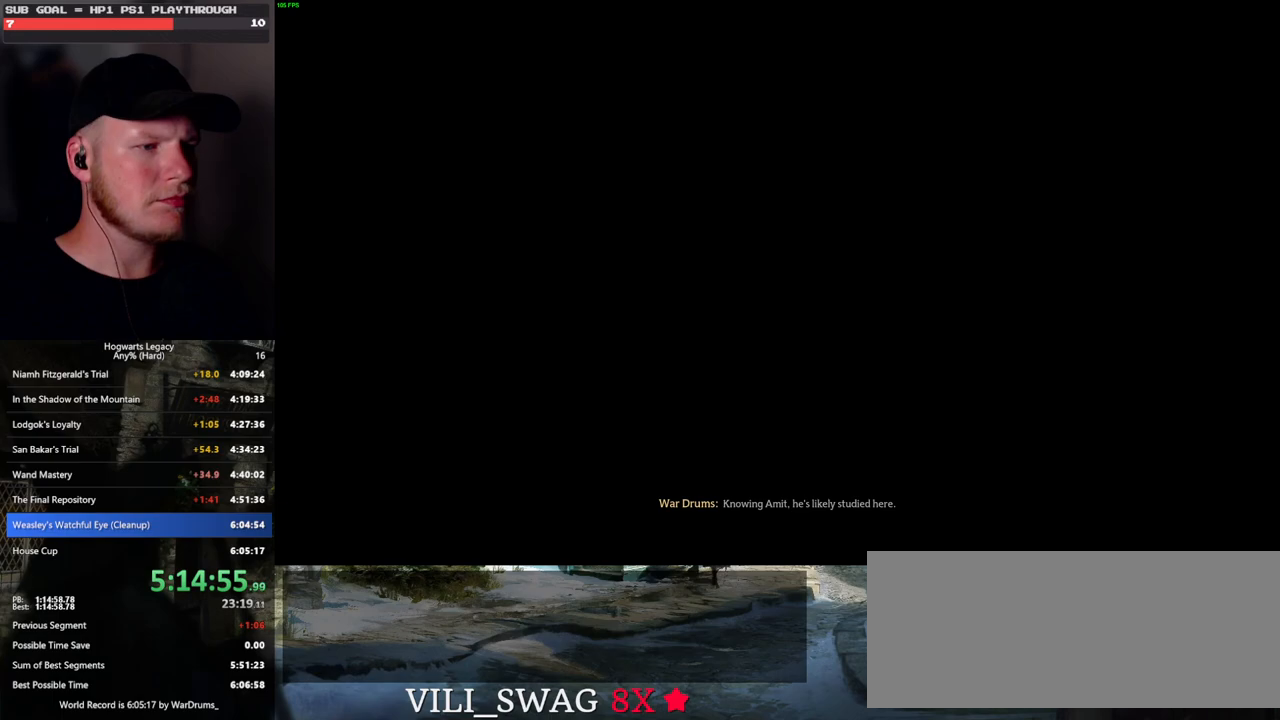
{"keys": [], "mouse": [], "events": []}
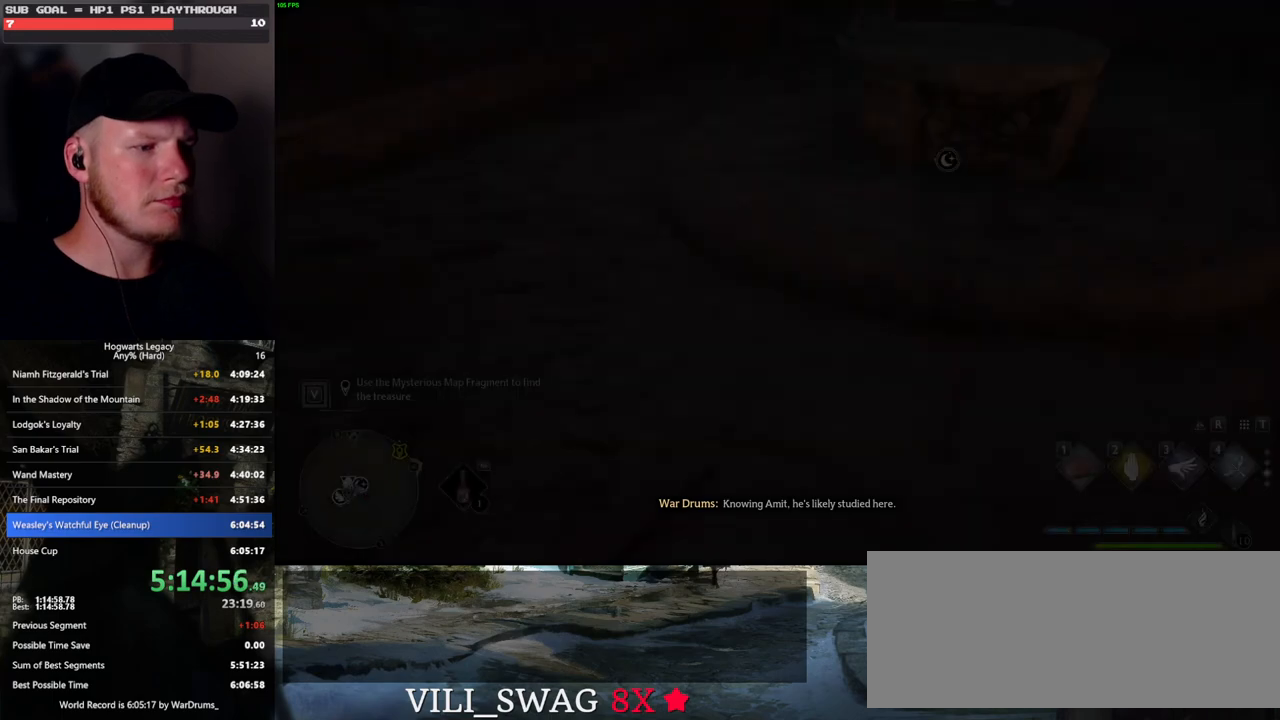
{"keys": [], "mouse": [], "events": [[367, "t", "down"], [483, "t", "up"]]}
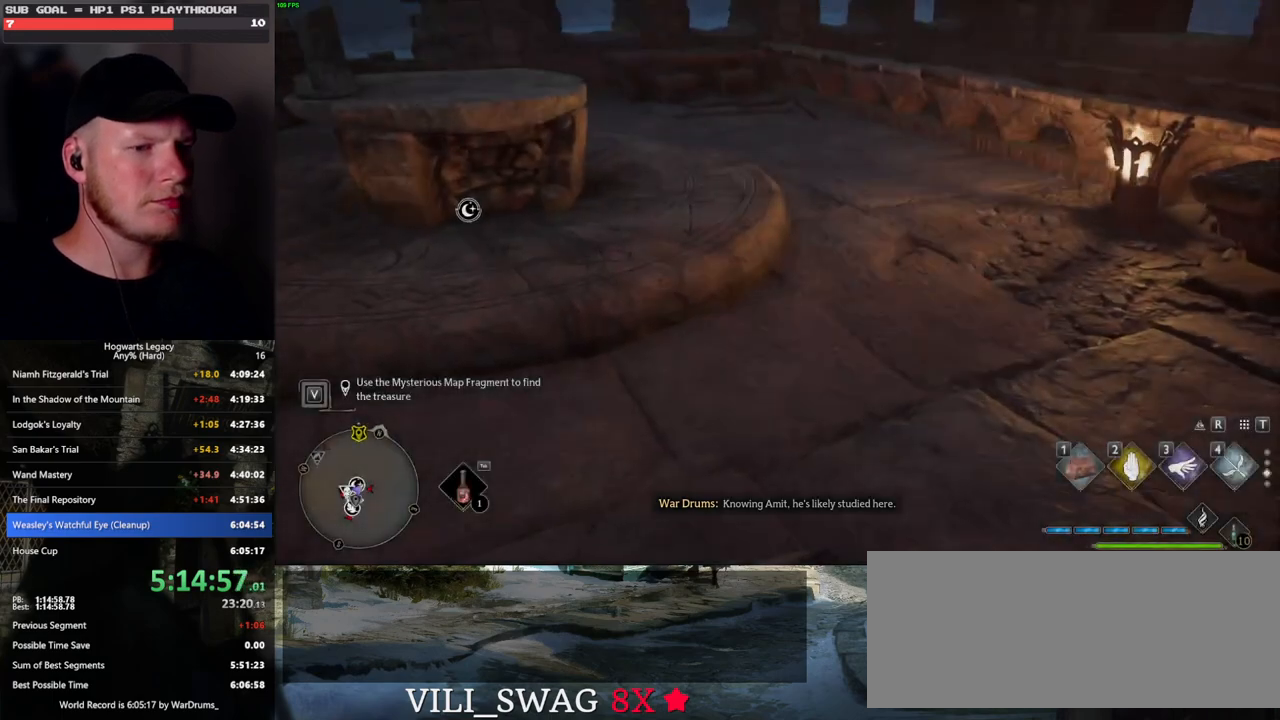
{"keys": [], "mouse": [], "events": [[333, "t", "down"], [417, "t", "up"]]}
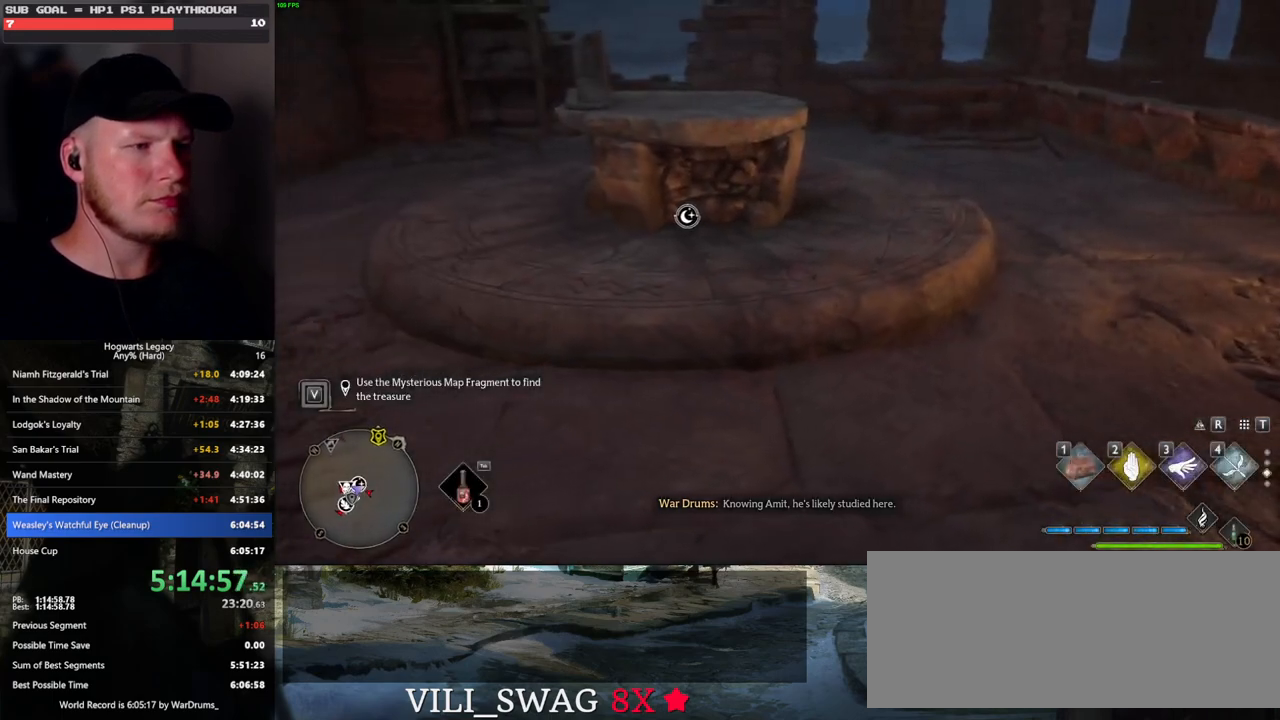
{"keys": ["w"], "mouse": [], "events": [[33, "t", "down"], [133, "t", "up"], [200, "w", "down"]]}
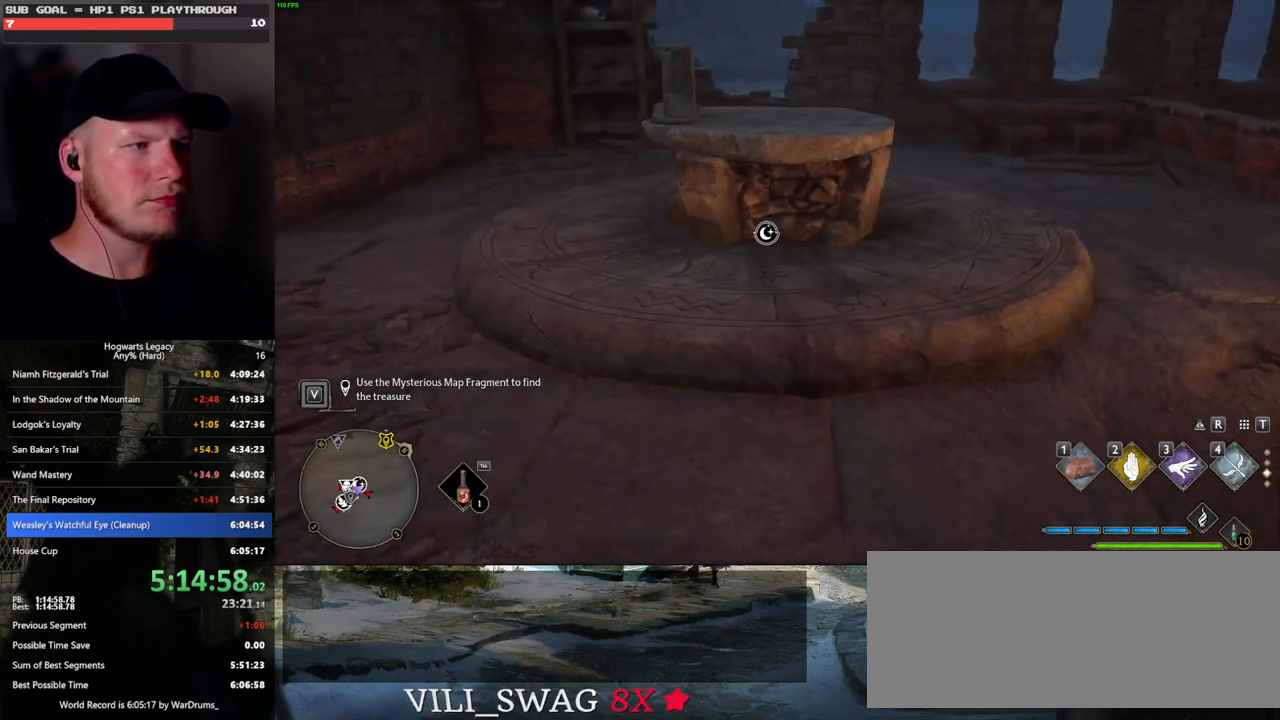
{"keys": [], "mouse": [], "events": [[17, "w", "up"]]}
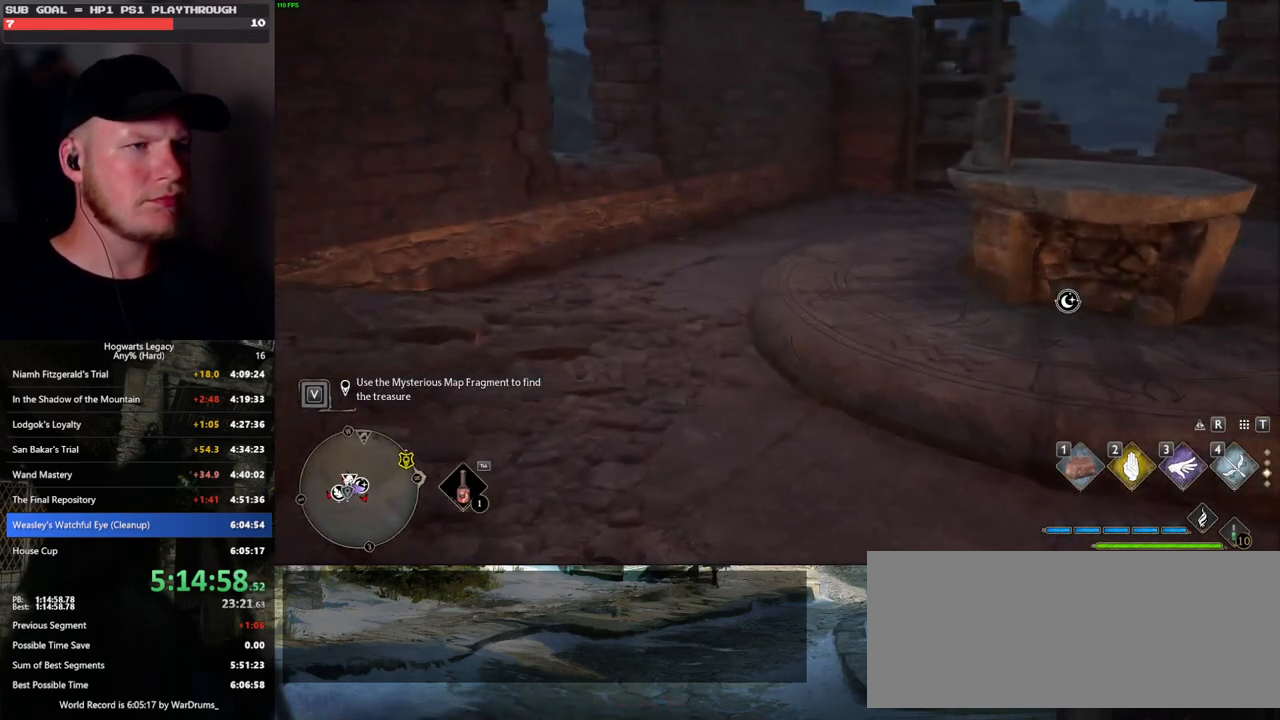
{"keys": [], "mouse": [], "events": []}
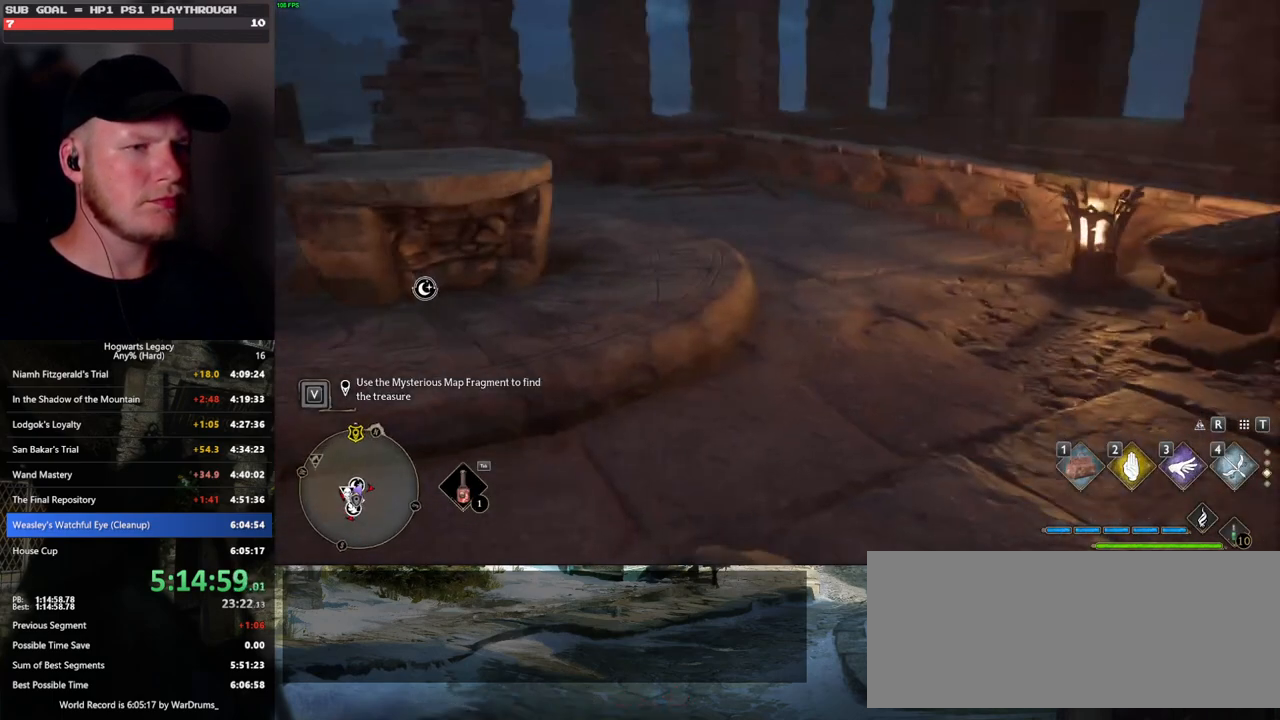
{"keys": ["w"], "mouse": [], "events": [[100, "w", "down"]]}